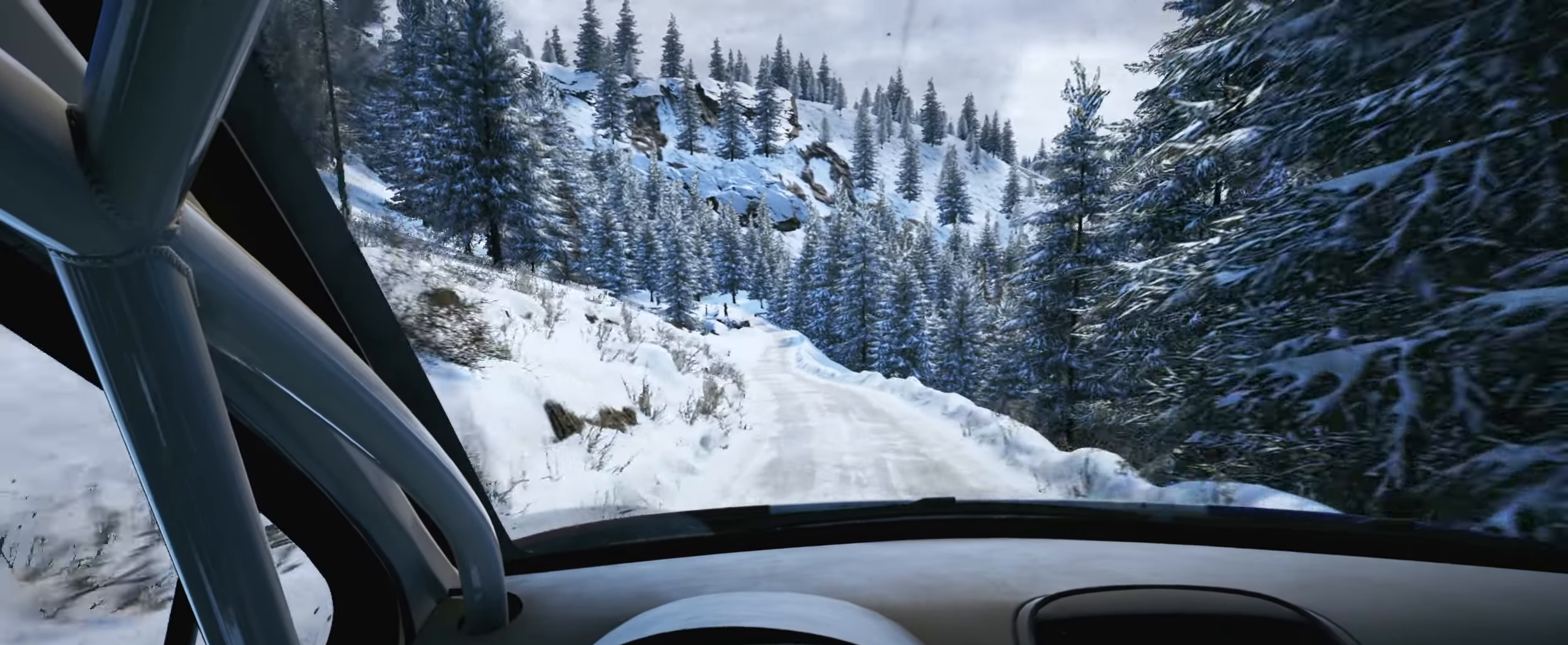
Gameplay with a controller (Xbox layout); each line is a JSON object with the inputs held at the frame after it. "events" lists button and stick changes between this image and that frame as [ms after this image, input, new state], when the widget could be followed in between. Not read: L3 R3.
{"buttons": [], "left_stick": "center", "right_stick": "center", "events": [[133, "left_stick", "left"], [300, "left_stick", "center"]]}
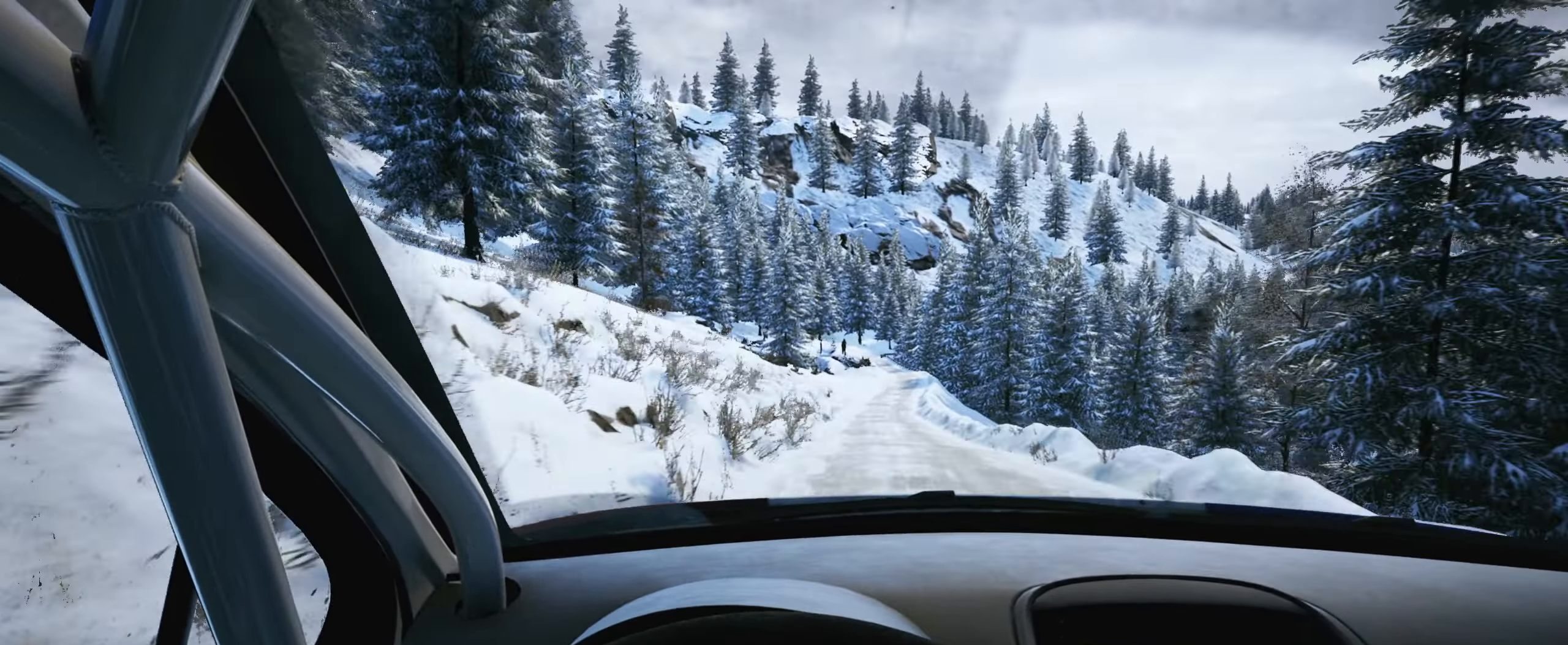
{"buttons": [], "left_stick": "center", "right_stick": "center", "events": [[150, "left_stick", "right"], [417, "left_stick", "center"]]}
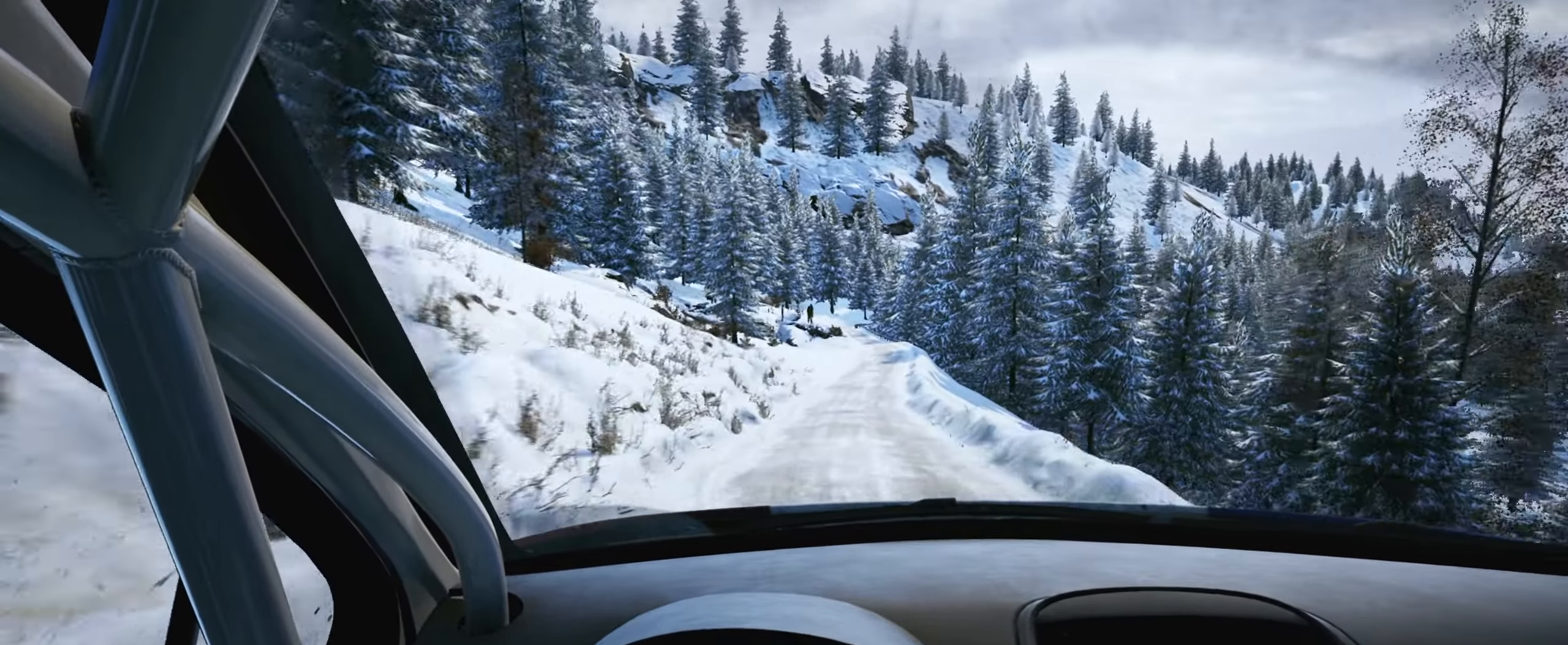
{"buttons": [], "left_stick": "right", "right_stick": "center", "events": [[33, "R1", "down"], [83, "left_stick", "right"], [117, "R1", "up"], [267, "left_stick", "center"], [400, "left_stick", "right"]]}
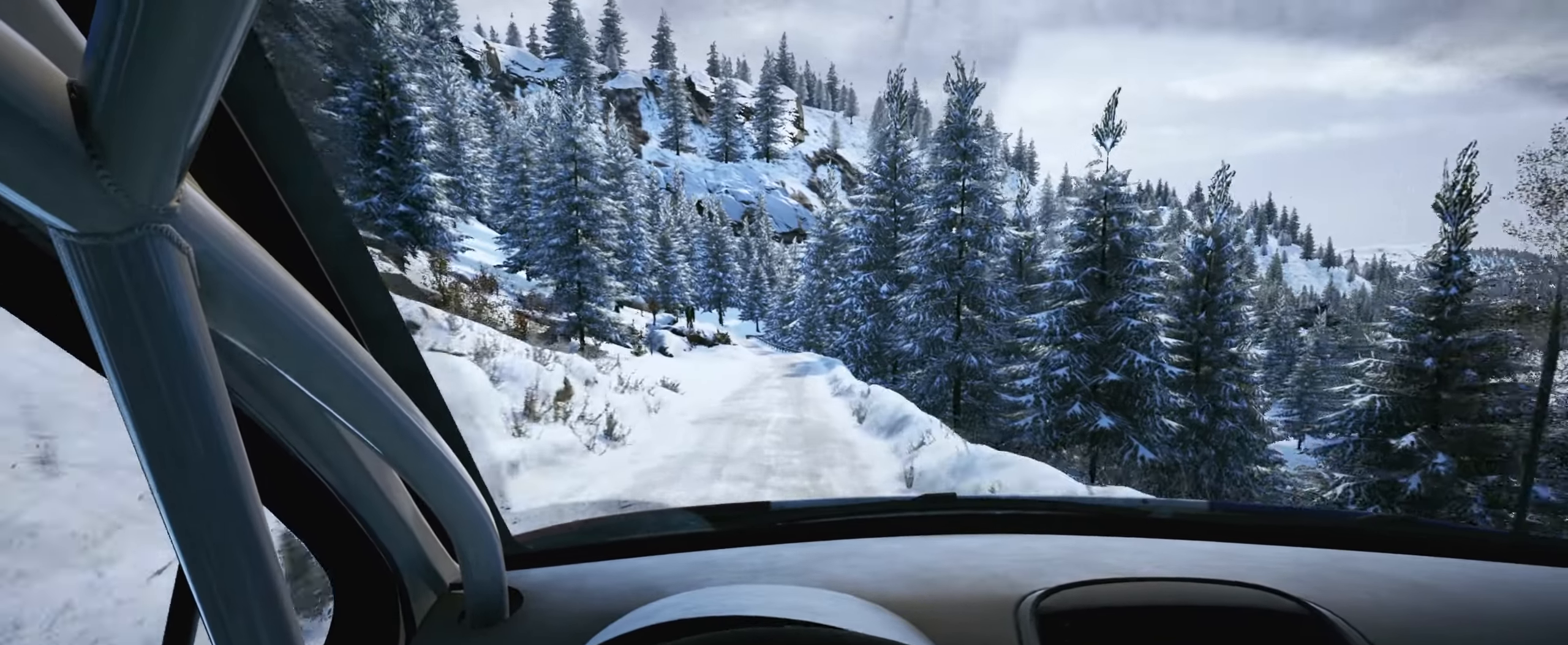
{"buttons": [], "left_stick": "center", "right_stick": "center", "events": [[50, "left_stick", "center"], [217, "left_stick", "down-left"], [433, "left_stick", "center"]]}
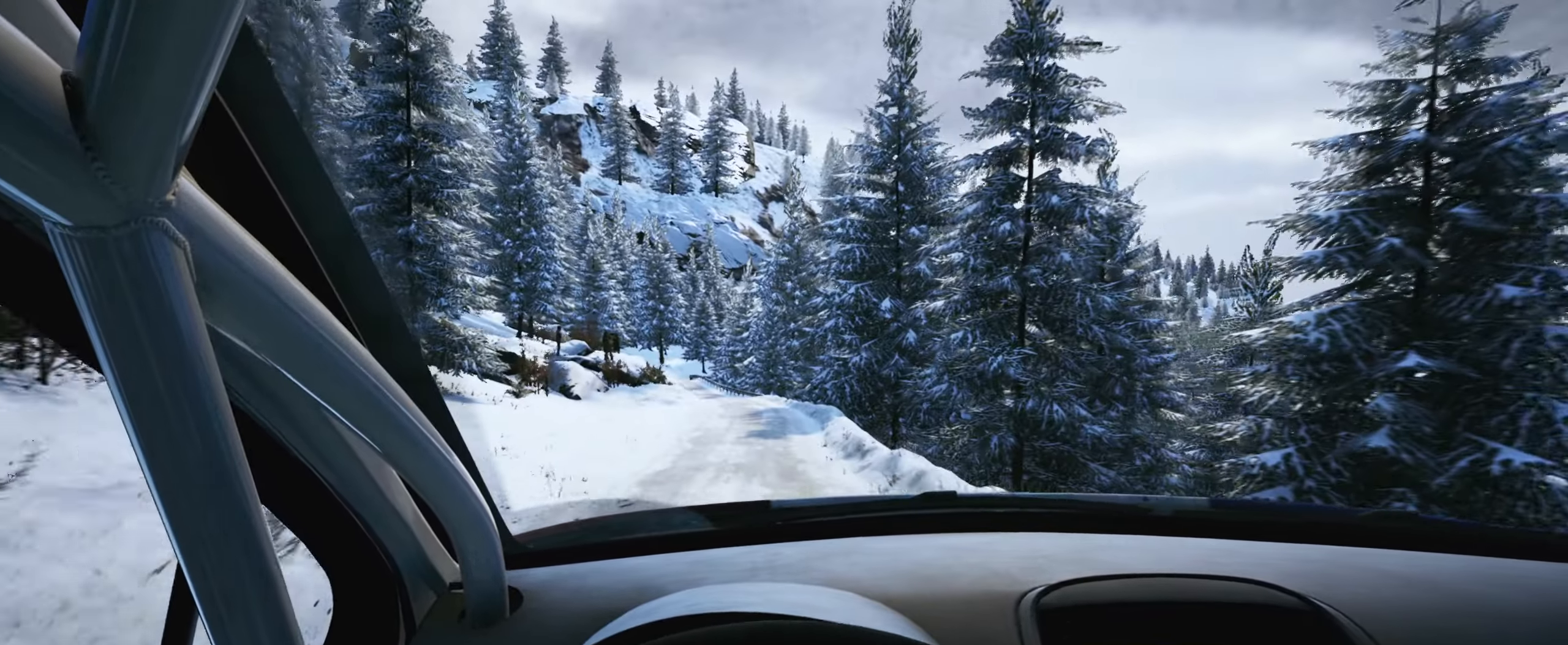
{"buttons": ["L2"], "left_stick": "left", "right_stick": "center", "events": [[117, "left_stick", "right"], [300, "L2", "down"], [300, "left_stick", "center"], [450, "left_stick", "left"]]}
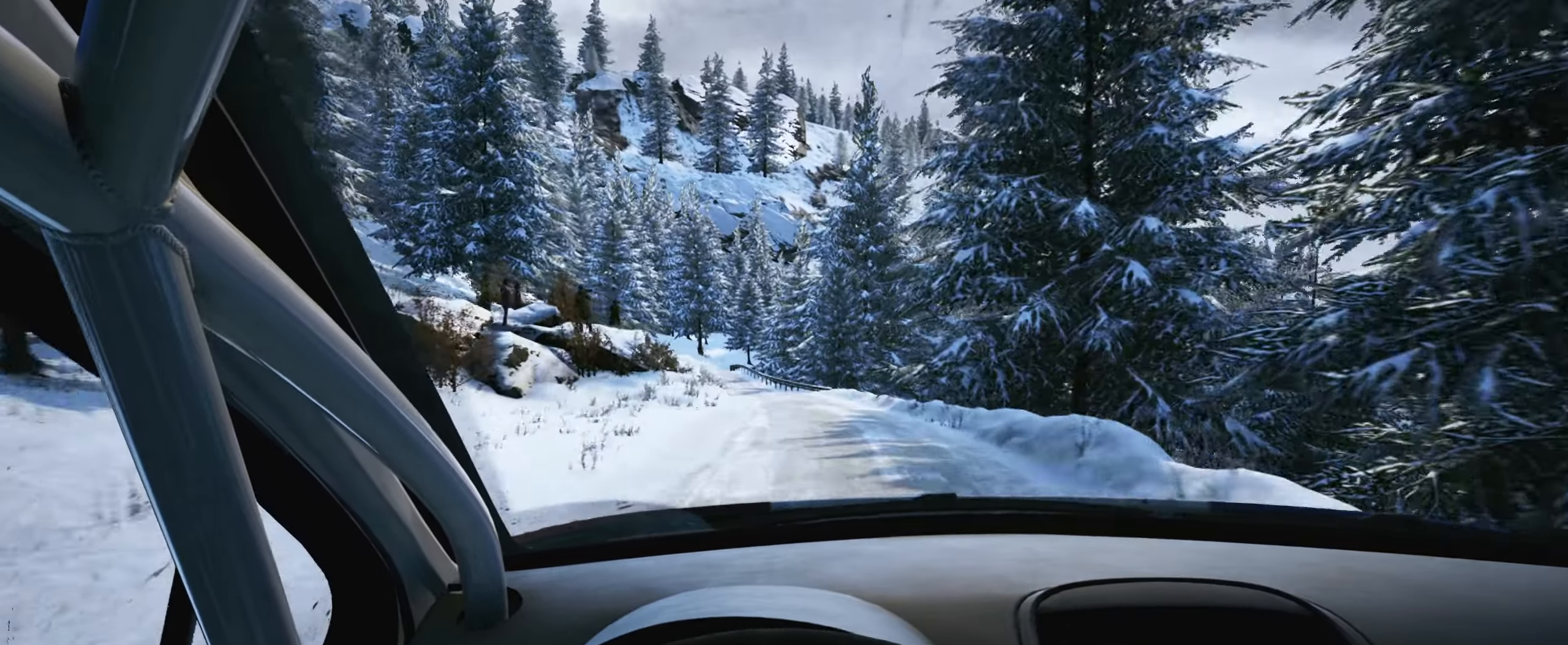
{"buttons": ["L2"], "left_stick": "center", "right_stick": "center", "events": [[17, "L1", "down"], [117, "L1", "up"], [167, "left_stick", "center"], [267, "left_stick", "left"], [467, "left_stick", "center"]]}
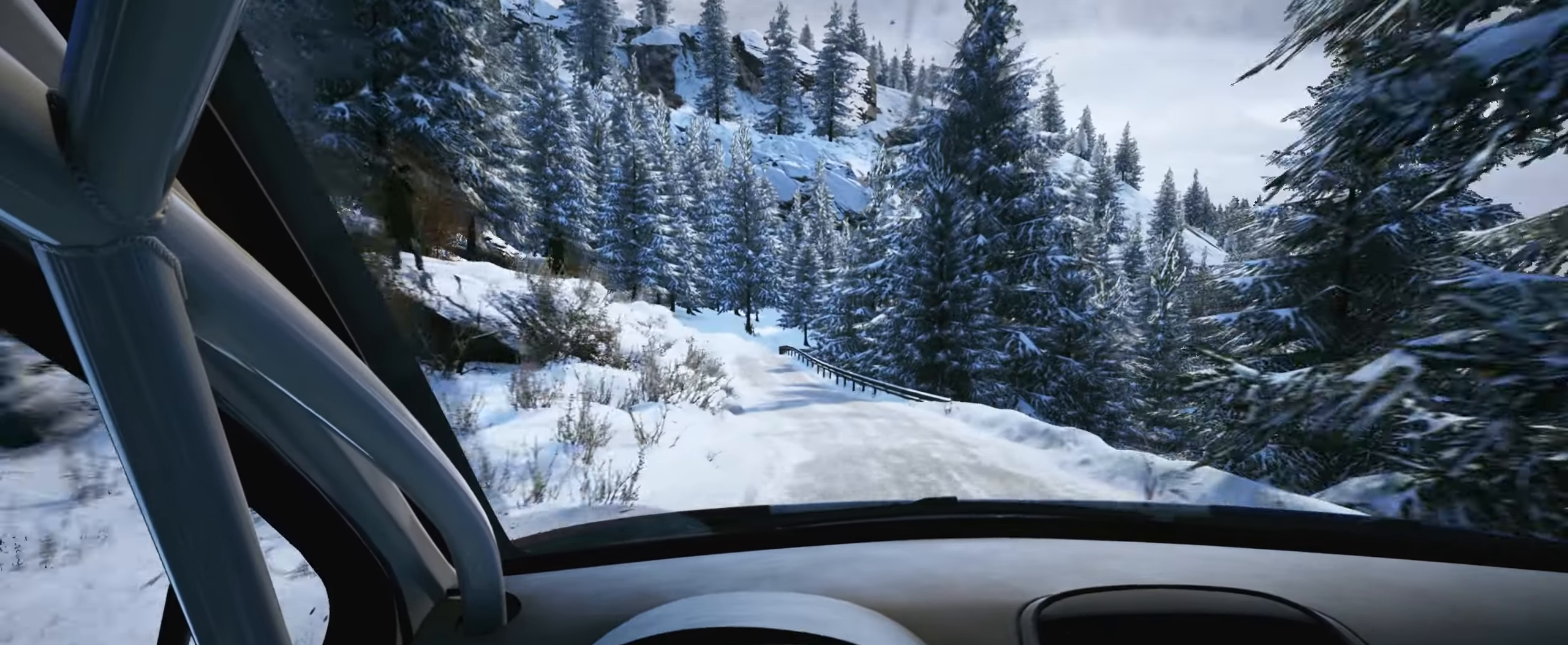
{"buttons": [], "left_stick": "center", "right_stick": "center", "events": [[17, "L2", "up"], [83, "right_stick", "down"], [117, "left_stick", "left"], [384, "left_stick", "center"], [450, "right_stick", "center"]]}
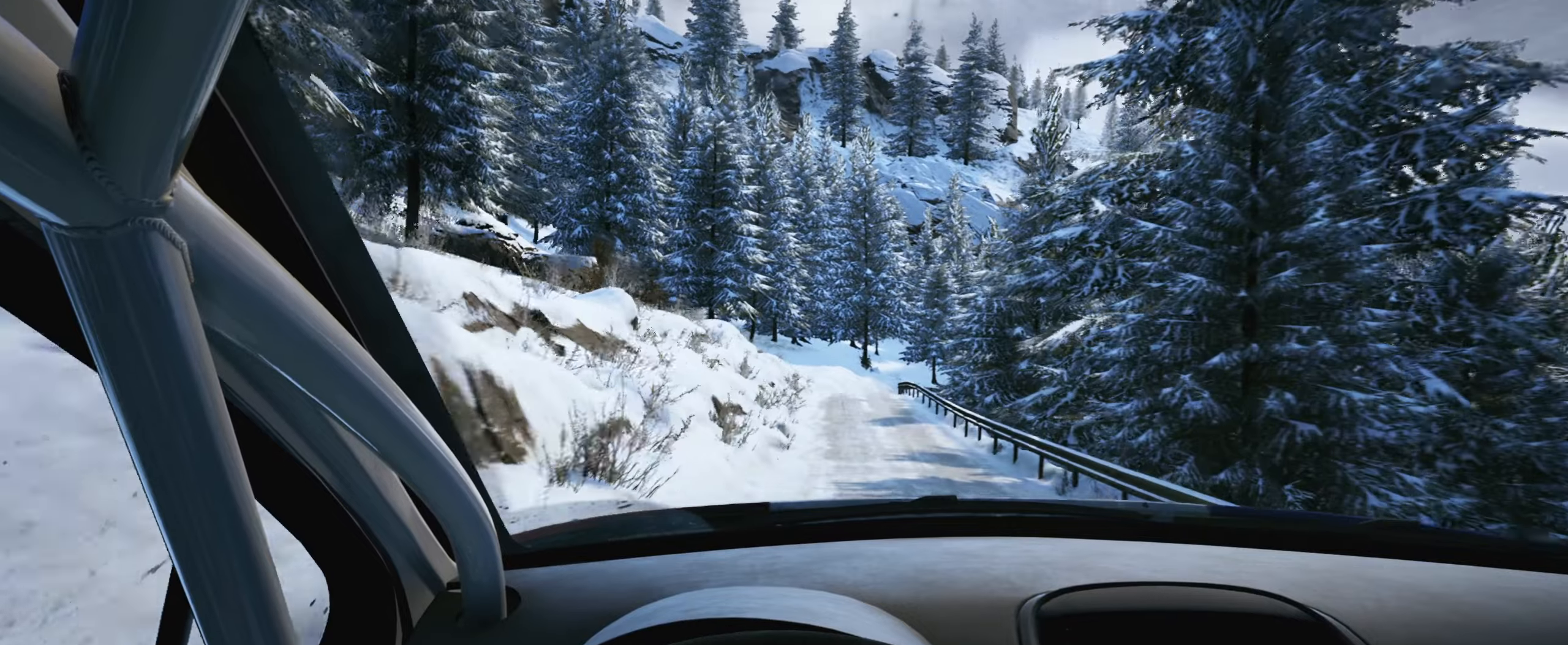
{"buttons": ["L2"], "left_stick": "center", "right_stick": "down", "events": [[17, "right_stick", "down"], [100, "left_stick", "right"], [167, "L2", "down"], [367, "L1", "down"], [367, "left_stick", "center"], [484, "L1", "up"]]}
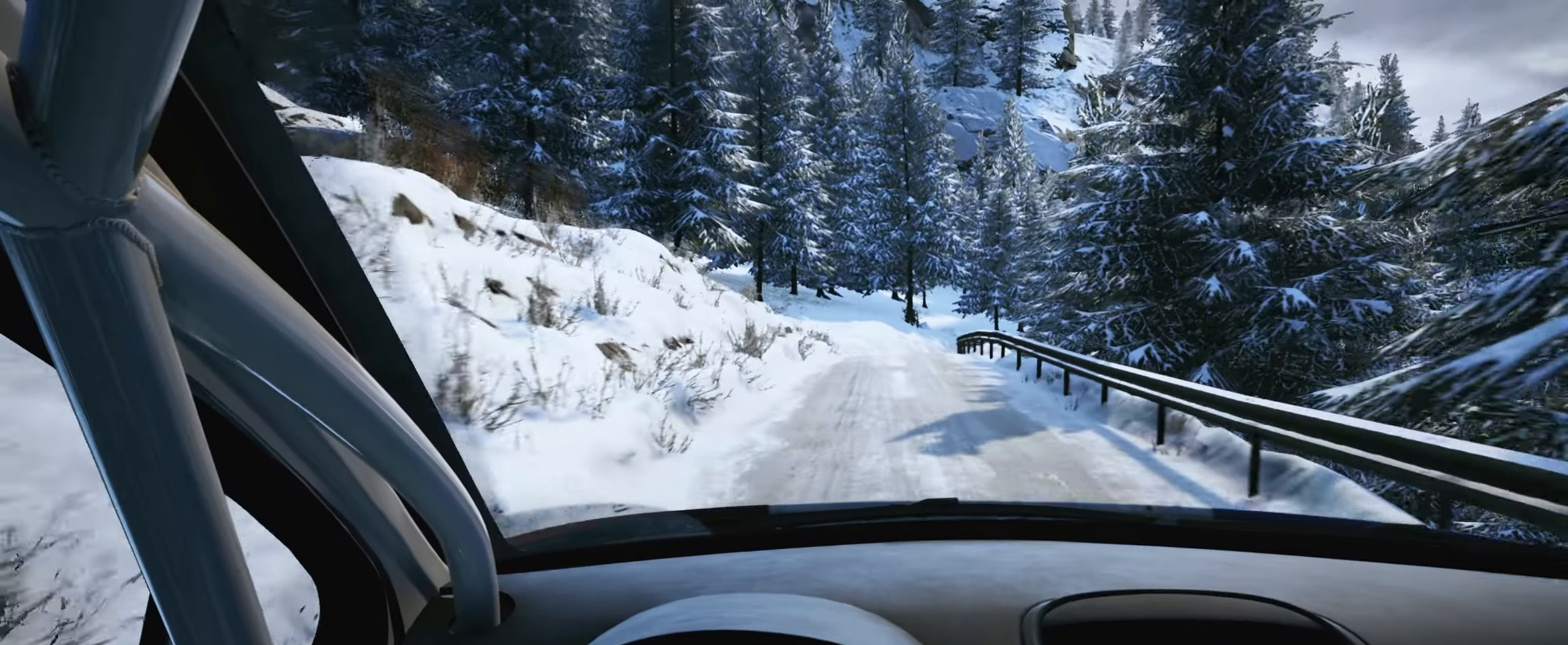
{"buttons": ["L2"], "left_stick": "center", "right_stick": "center", "events": [[17, "left_stick", "right"], [300, "L2", "up"], [300, "right_stick", "center"], [367, "left_stick", "center"], [500, "L2", "down"]]}
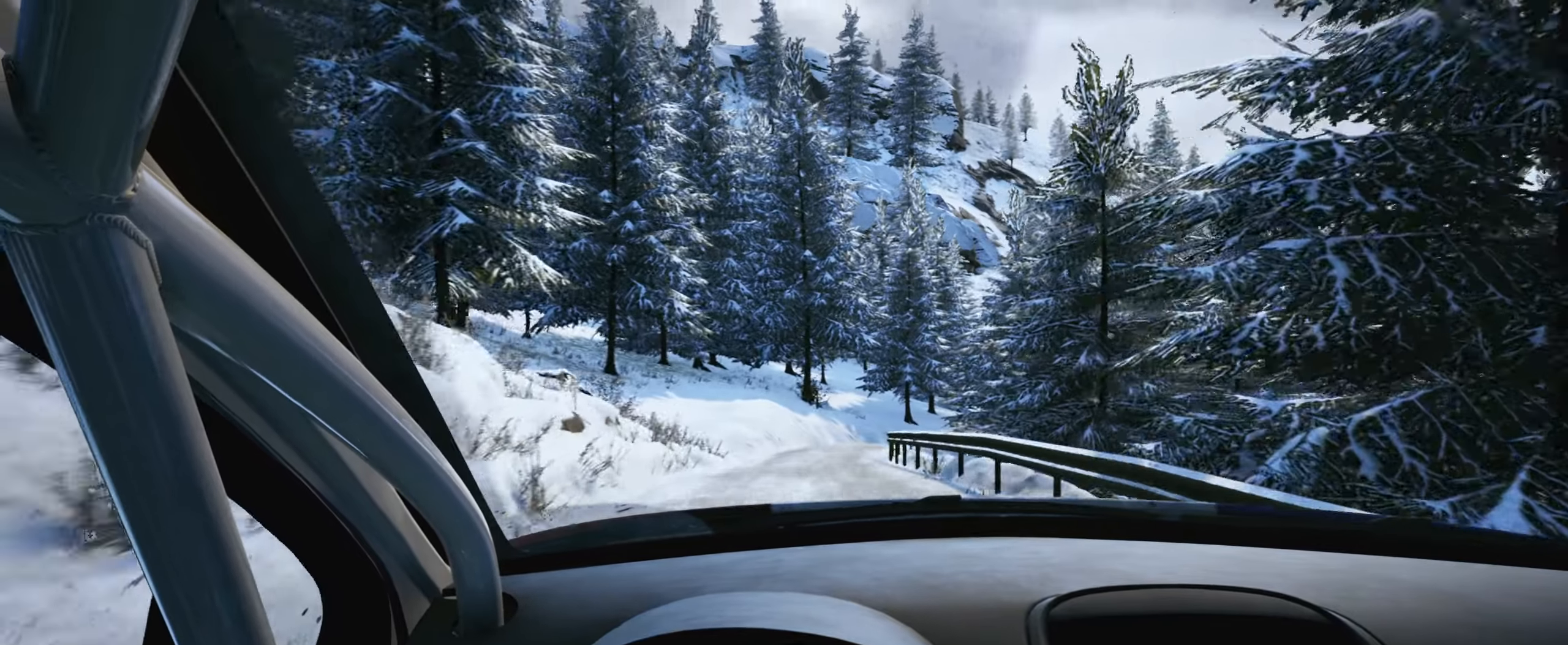
{"buttons": [], "left_stick": "right", "right_stick": "center", "events": [[134, "left_stick", "right"], [284, "L2", "up"], [350, "left_stick", "center"], [500, "left_stick", "right"]]}
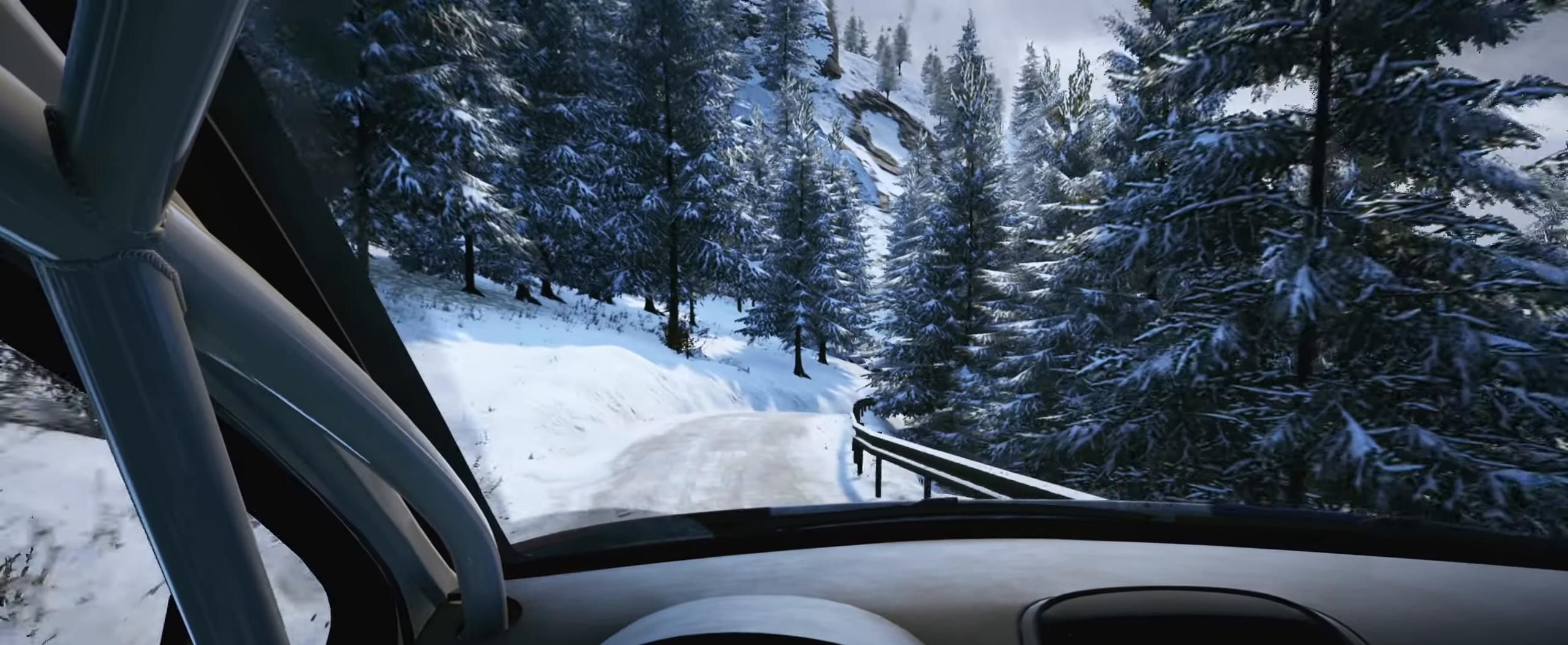
{"buttons": [], "left_stick": "center", "right_stick": "center", "events": [[50, "L2", "down"], [300, "L2", "up"], [350, "left_stick", "center"]]}
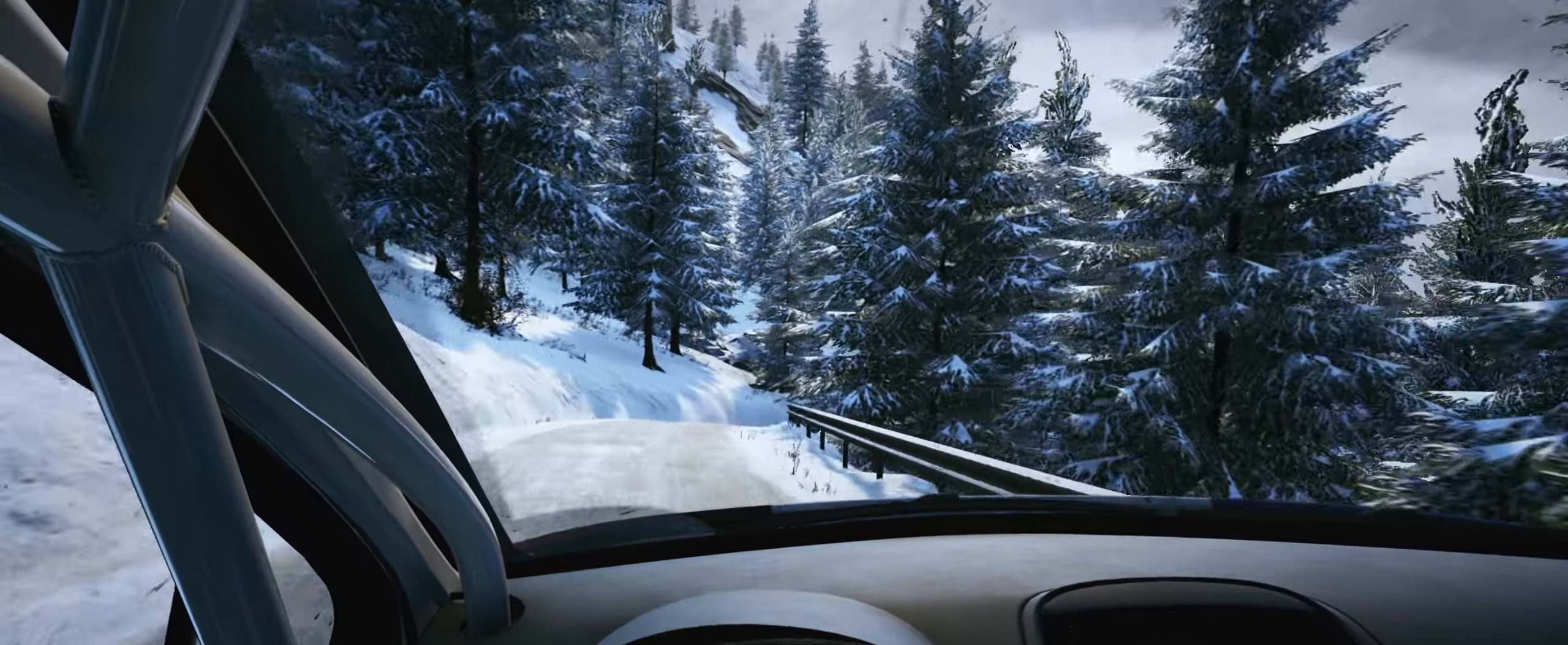
{"buttons": [], "left_stick": "center", "right_stick": "center", "events": [[34, "L2", "down"], [84, "left_stick", "right"], [150, "L1", "down"], [167, "L2", "up"], [250, "L1", "up"], [300, "left_stick", "center"]]}
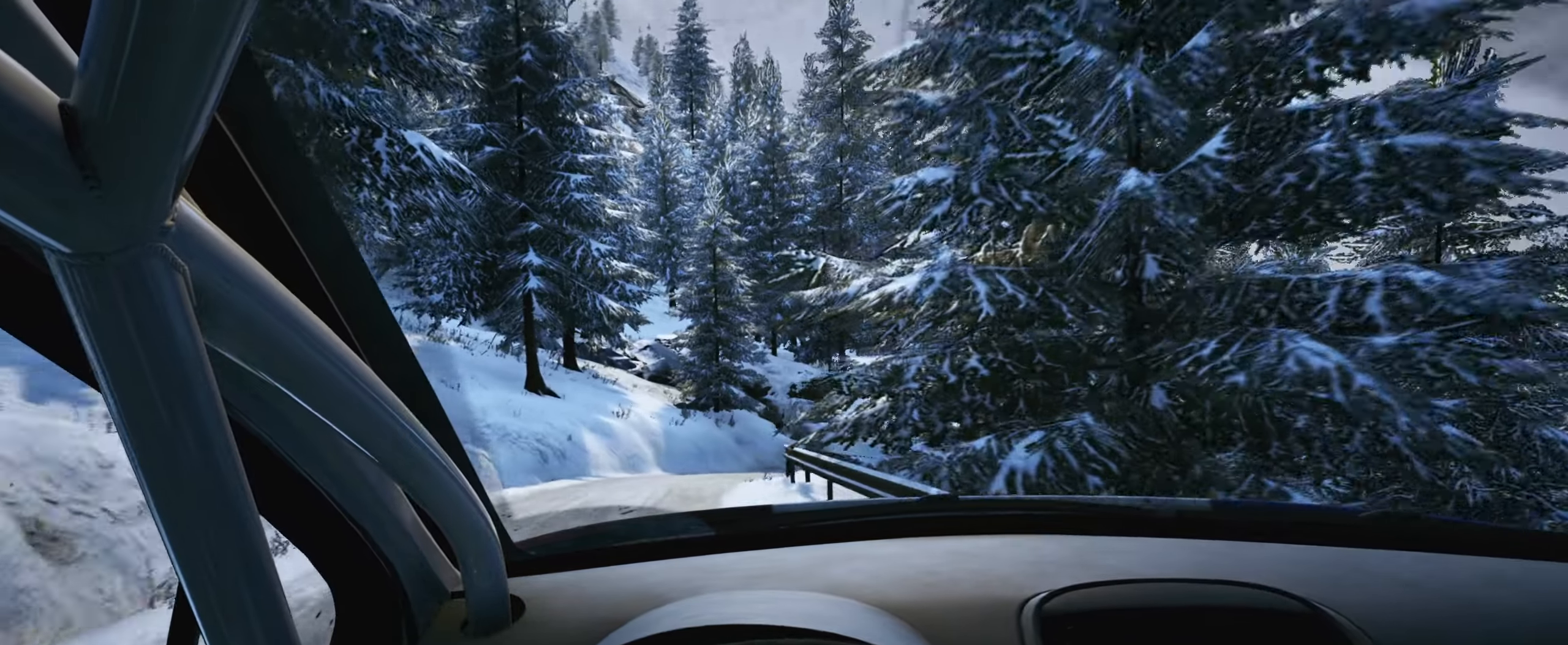
{"buttons": [], "left_stick": "right", "right_stick": "down", "events": [[134, "L2", "down"], [150, "left_stick", "right"], [384, "right_stick", "down"], [467, "L2", "up"]]}
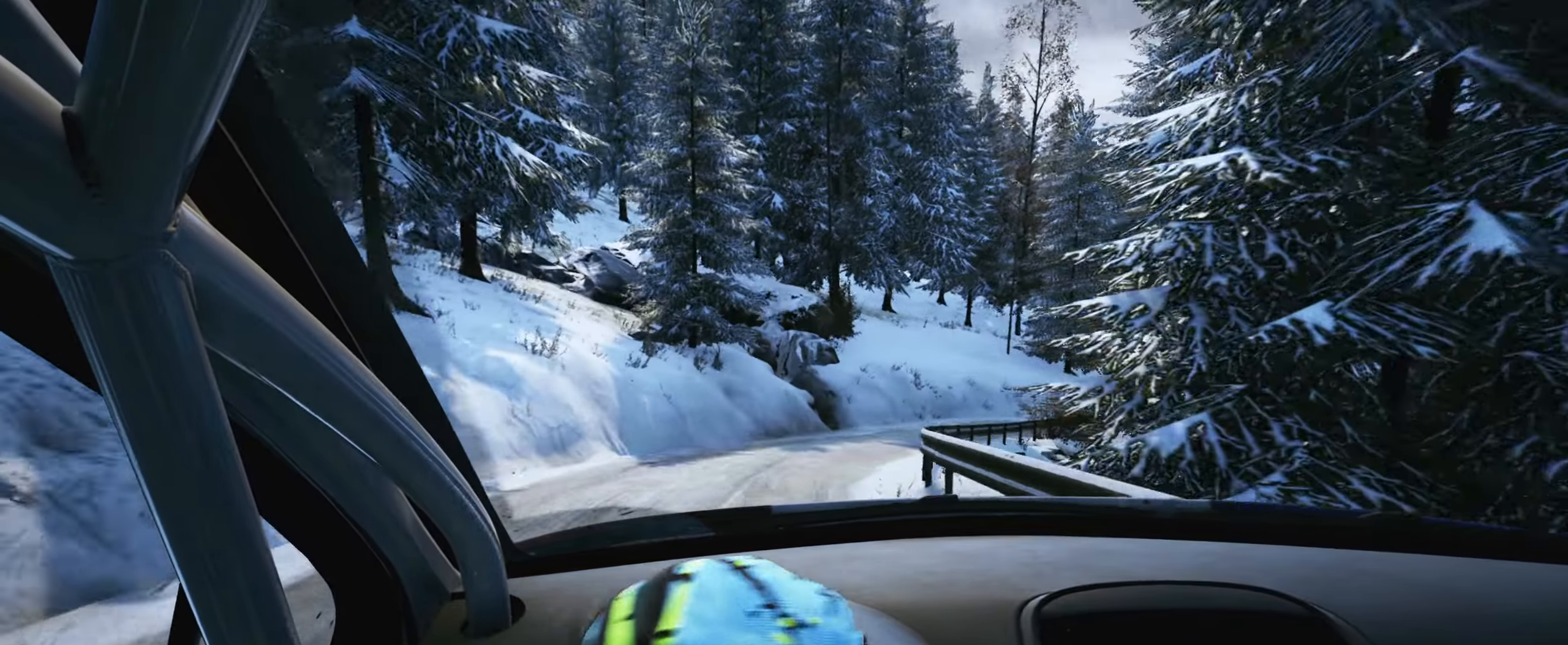
{"buttons": [], "left_stick": "right", "right_stick": "down", "events": []}
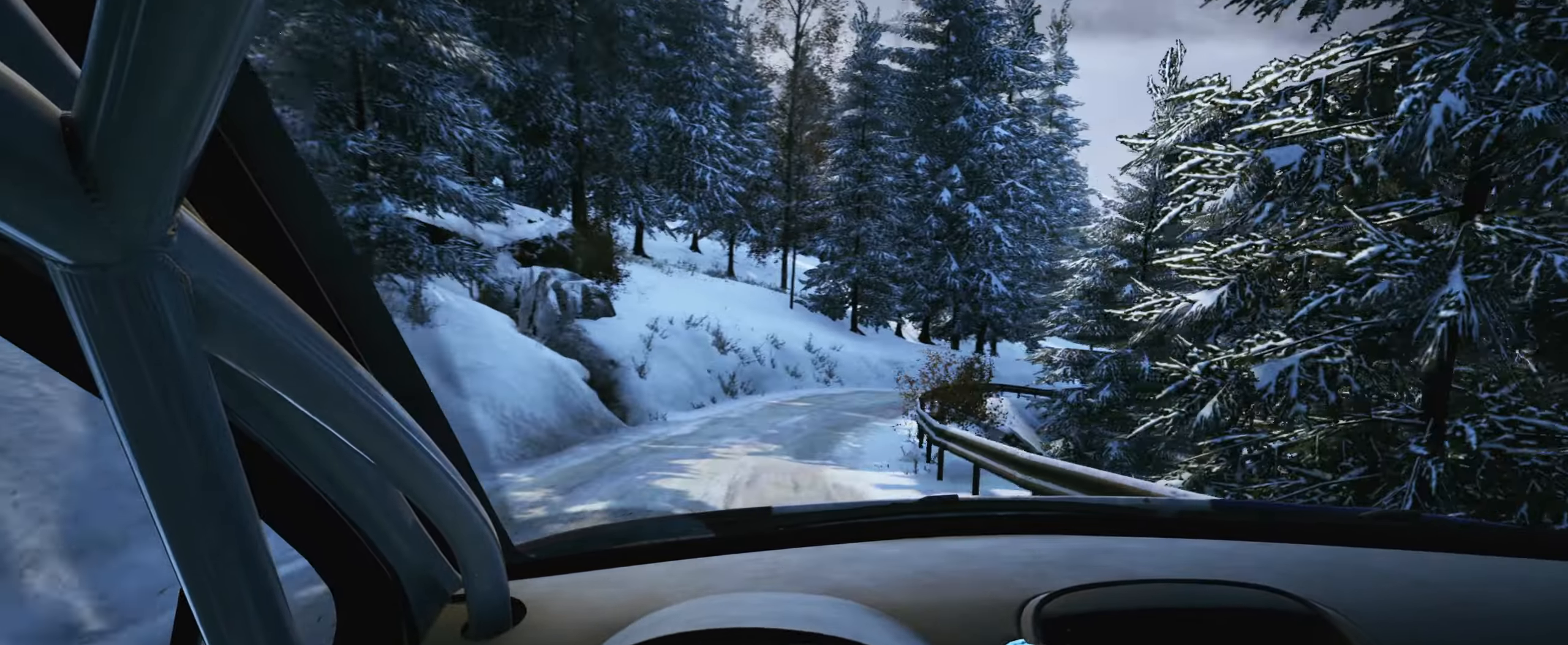
{"buttons": [], "left_stick": "right", "right_stick": "right", "events": [[117, "right_stick", "right"]]}
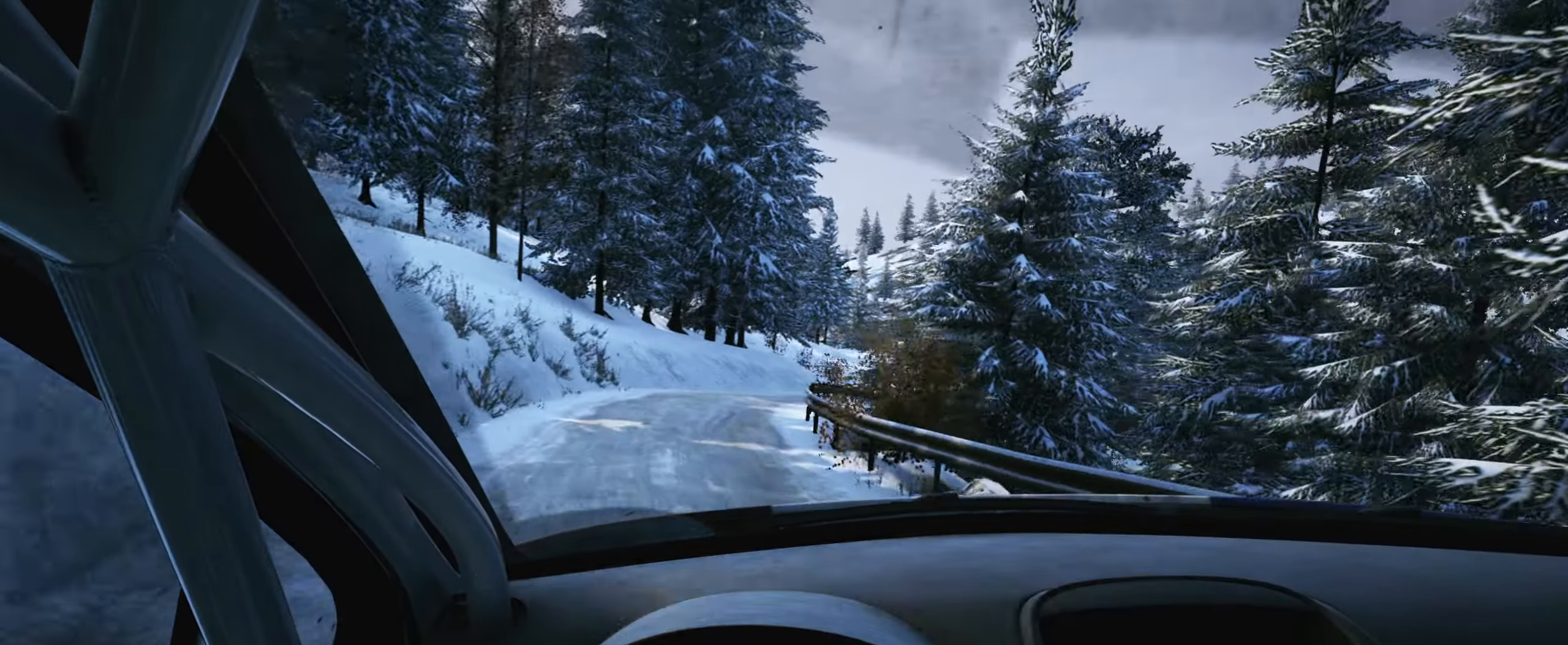
{"buttons": [], "left_stick": "right", "right_stick": "right", "events": [[284, "left_stick", "center"], [417, "left_stick", "right"]]}
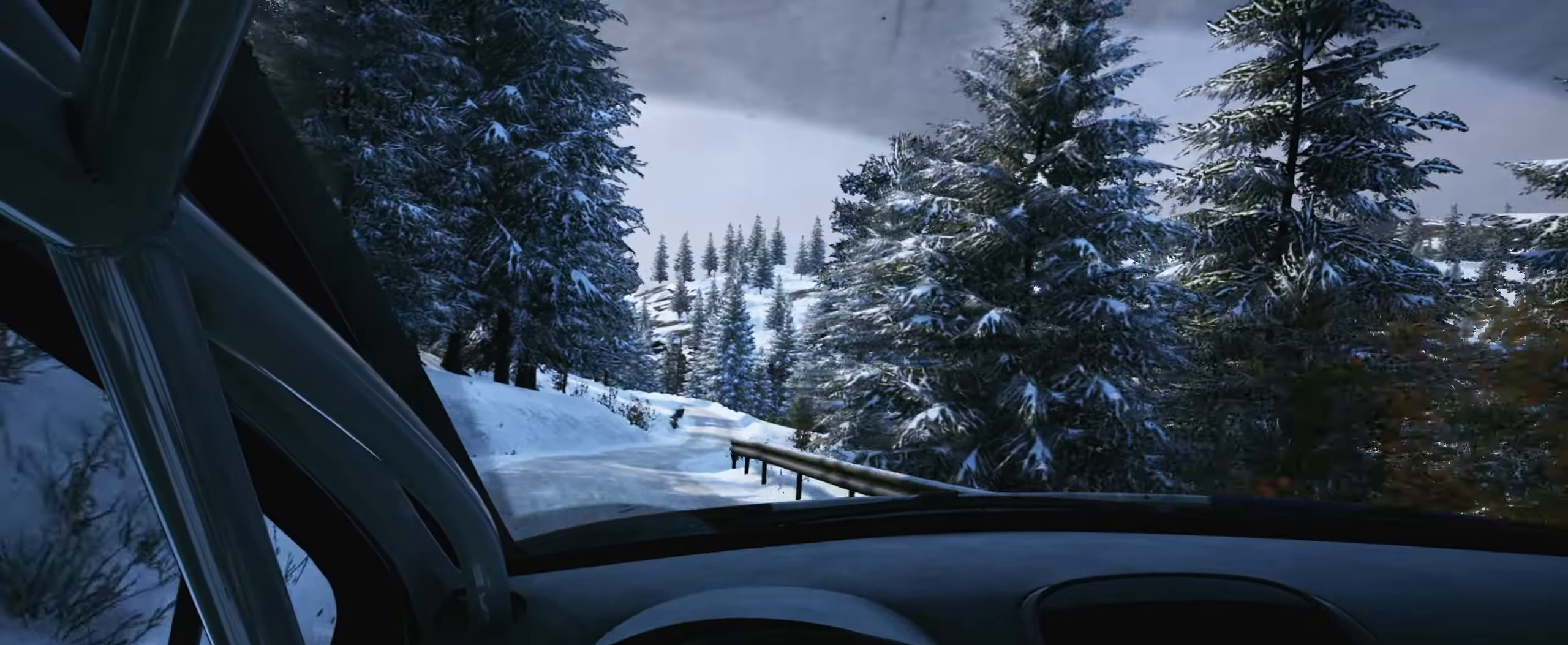
{"buttons": [], "left_stick": "center", "right_stick": "right", "events": [[200, "left_stick", "center"]]}
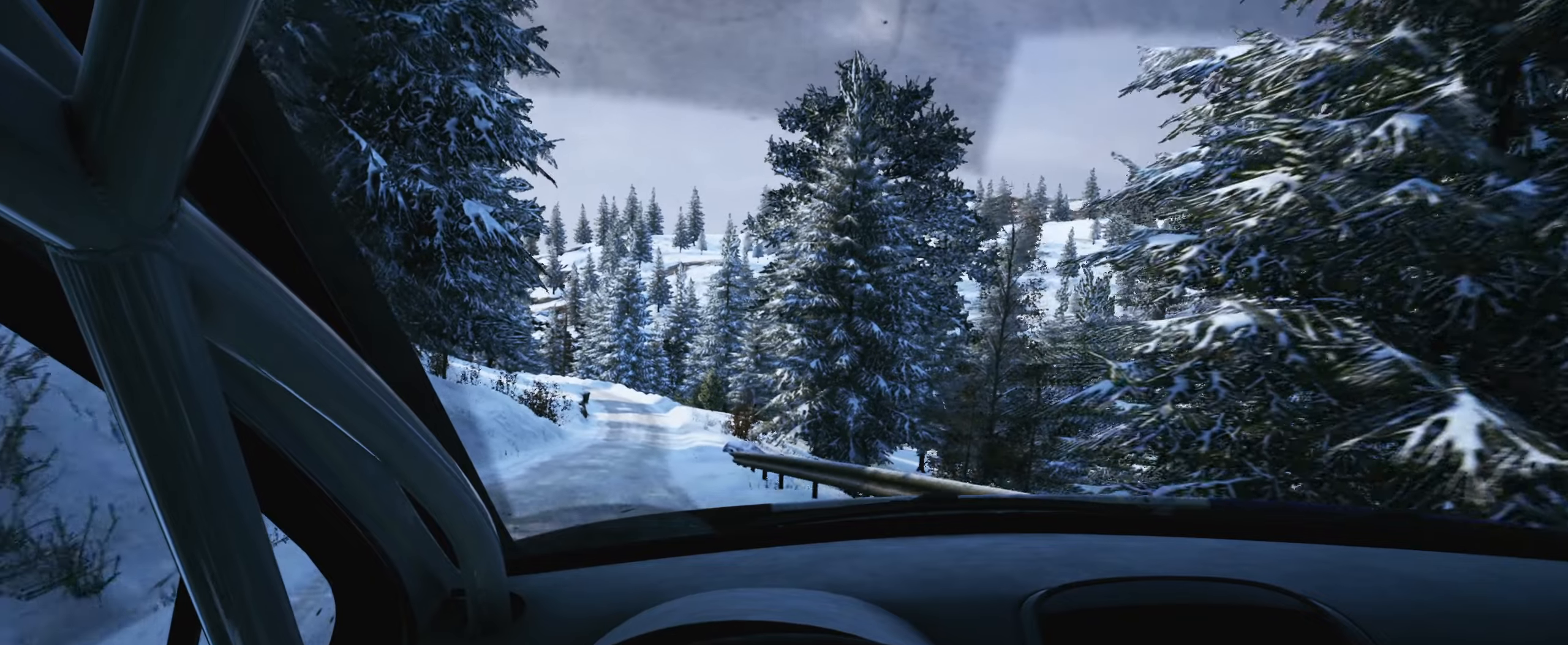
{"buttons": [], "left_stick": "center", "right_stick": "right", "events": []}
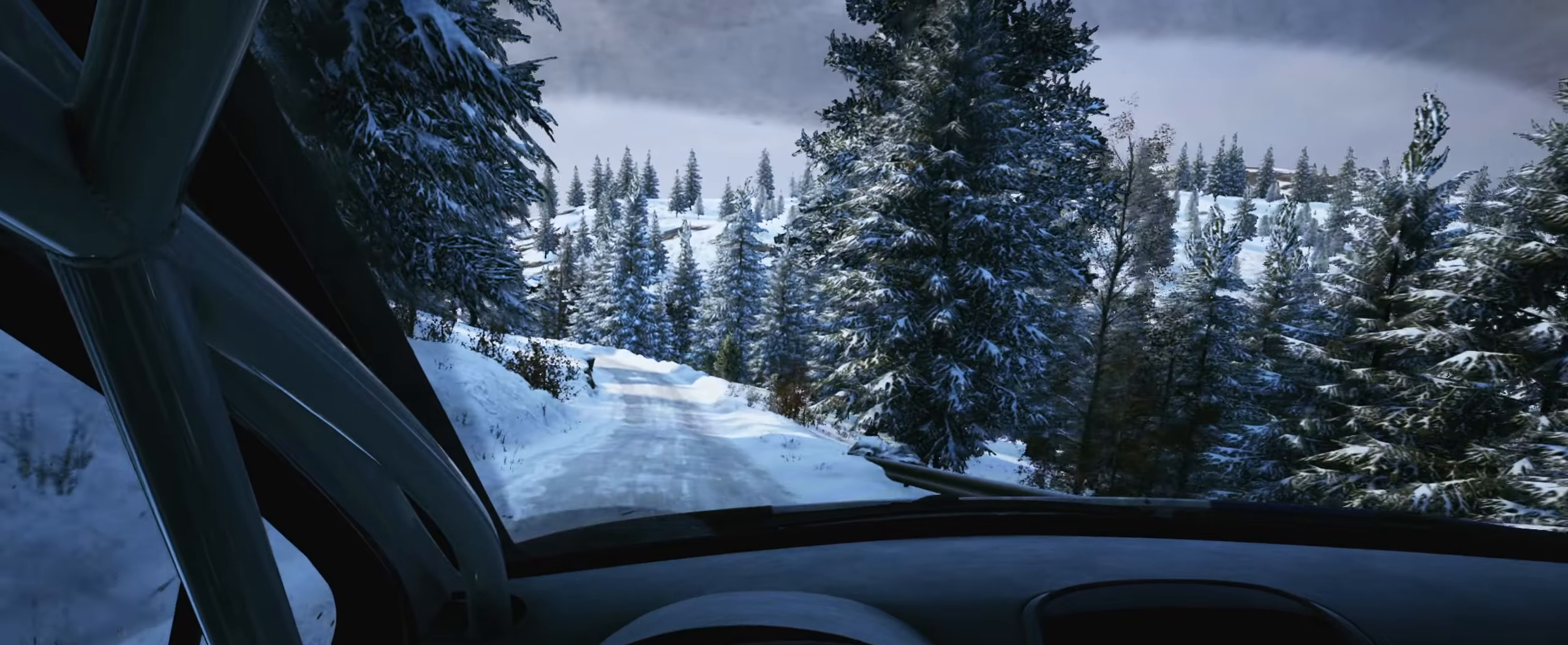
{"buttons": [], "left_stick": "left", "right_stick": "center", "events": [[50, "right_stick", "center"], [450, "left_stick", "left"]]}
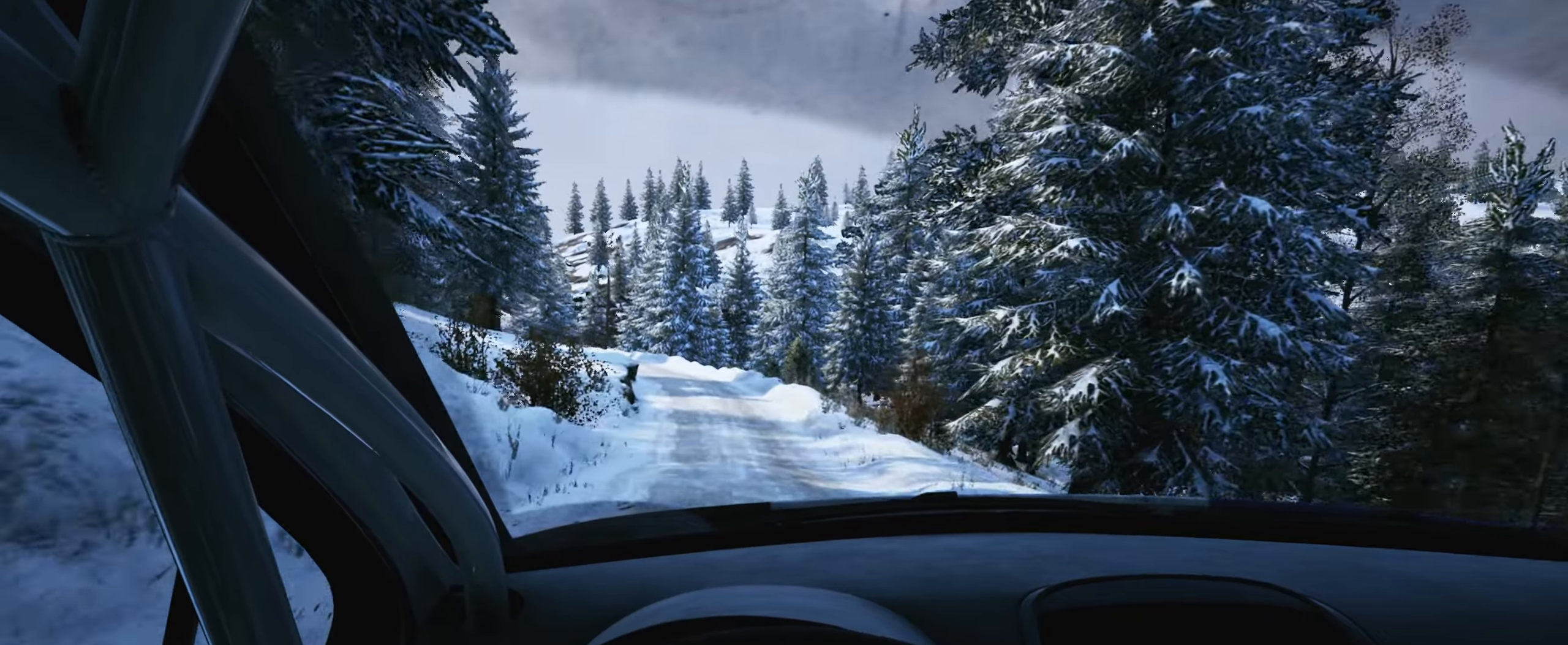
{"buttons": [], "left_stick": "left", "right_stick": "center", "events": [[50, "left_stick", "center"], [300, "R1", "down"], [383, "R1", "up"], [383, "left_stick", "left"]]}
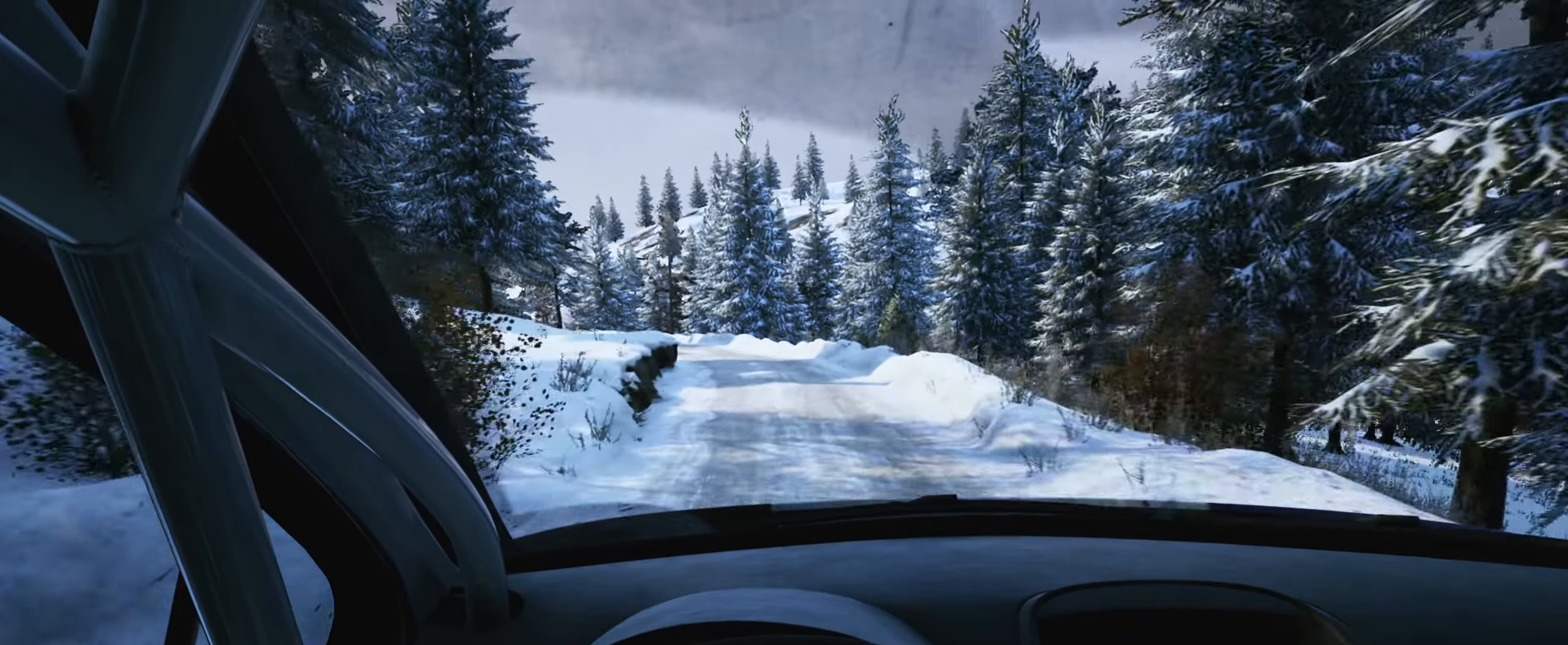
{"buttons": [], "left_stick": "center", "right_stick": "center", "events": [[100, "left_stick", "center"], [216, "left_stick", "left"], [483, "left_stick", "center"]]}
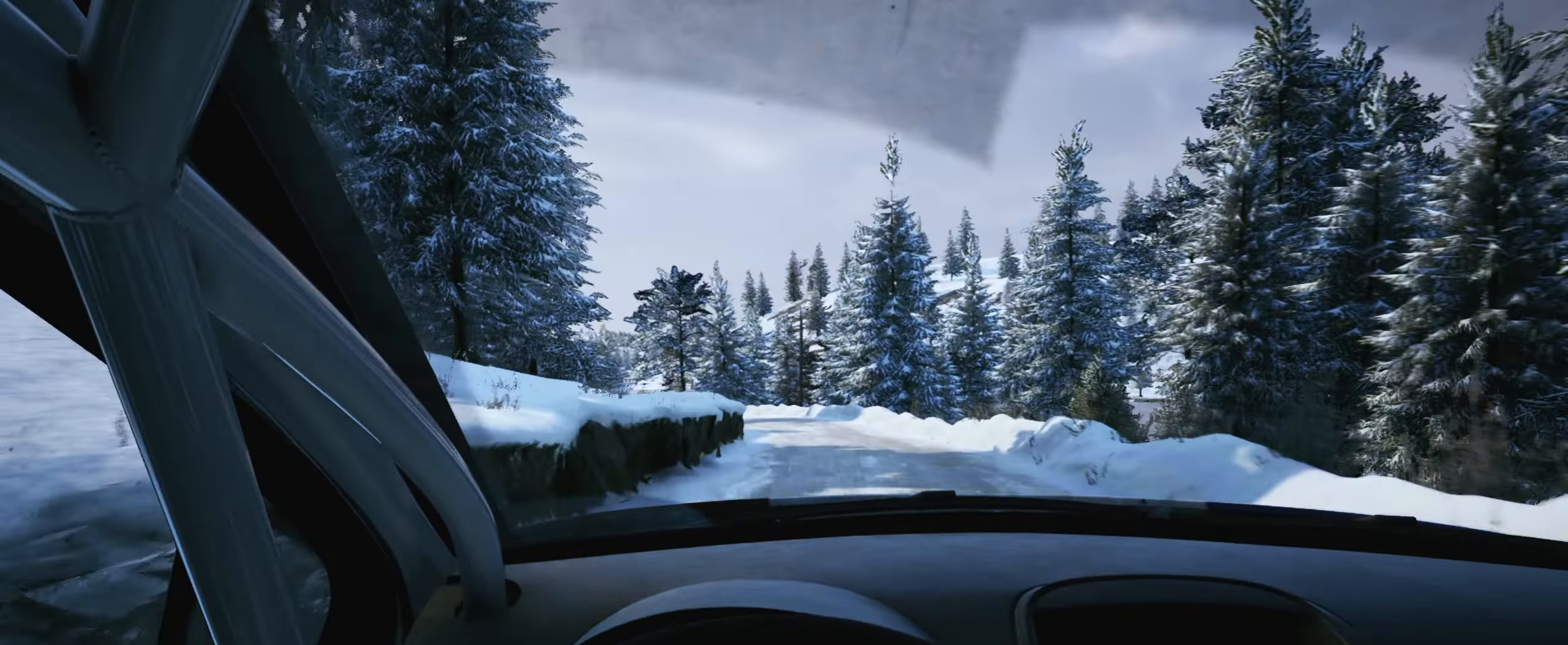
{"buttons": [], "left_stick": "center", "right_stick": "center", "events": [[116, "left_stick", "left"], [333, "L2", "down"], [450, "L2", "up"], [450, "left_stick", "center"]]}
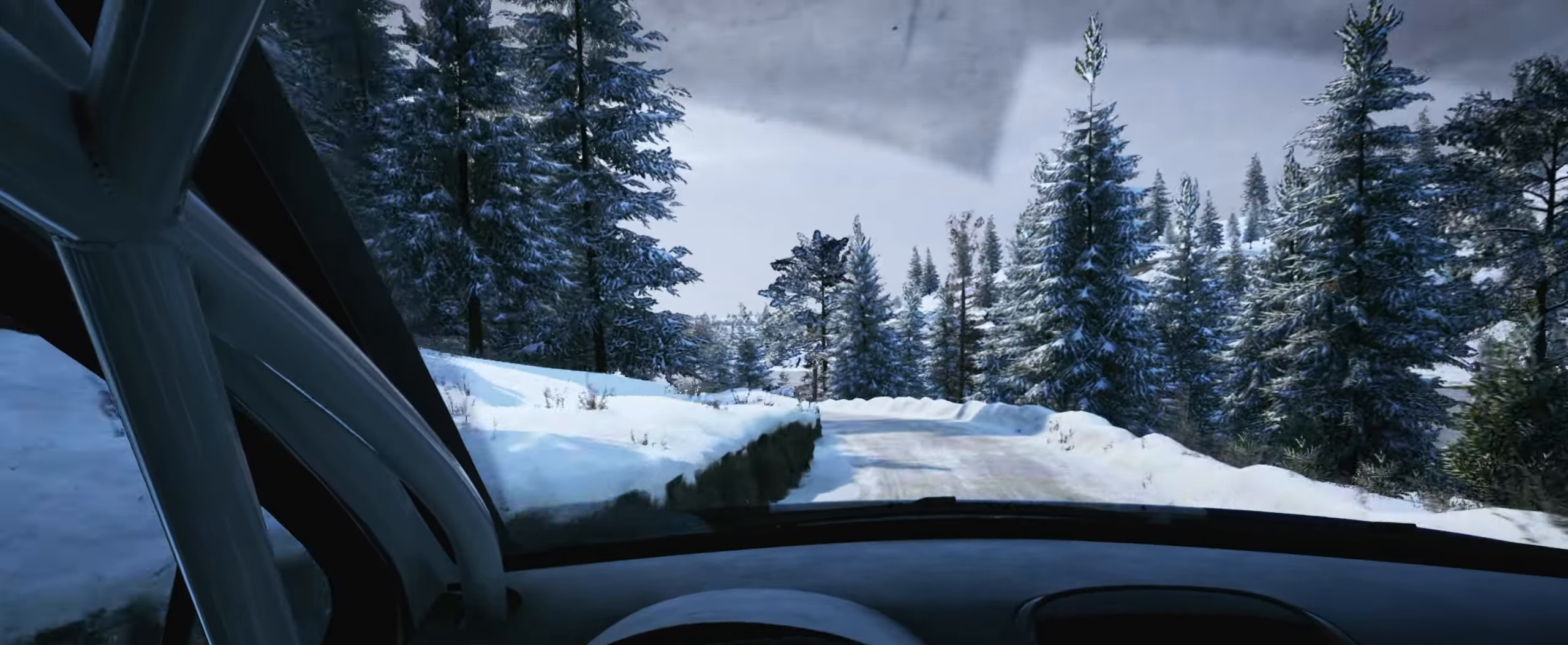
{"buttons": [], "left_stick": "left", "right_stick": "down", "events": [[300, "L2", "down"], [400, "right_stick", "down"], [466, "L2", "up"], [483, "left_stick", "left"]]}
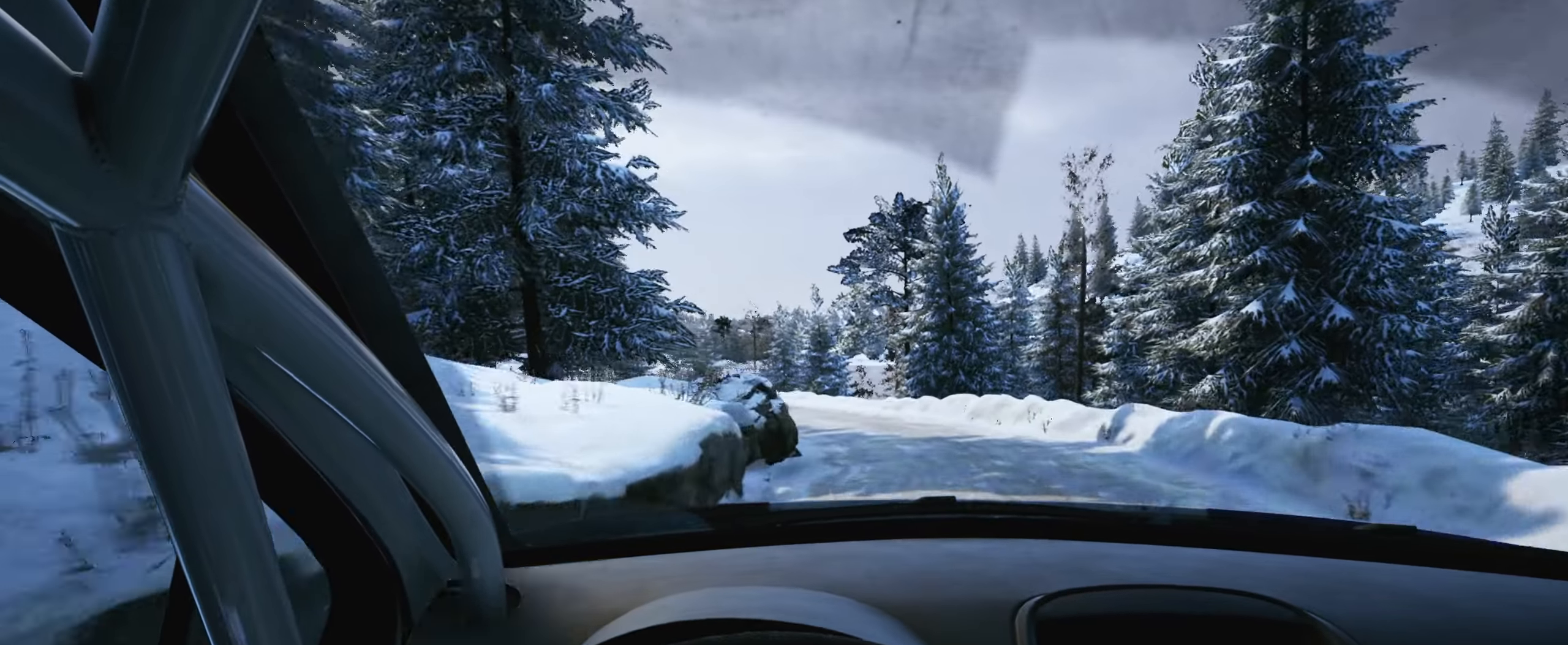
{"buttons": [], "left_stick": "left", "right_stick": "down", "events": []}
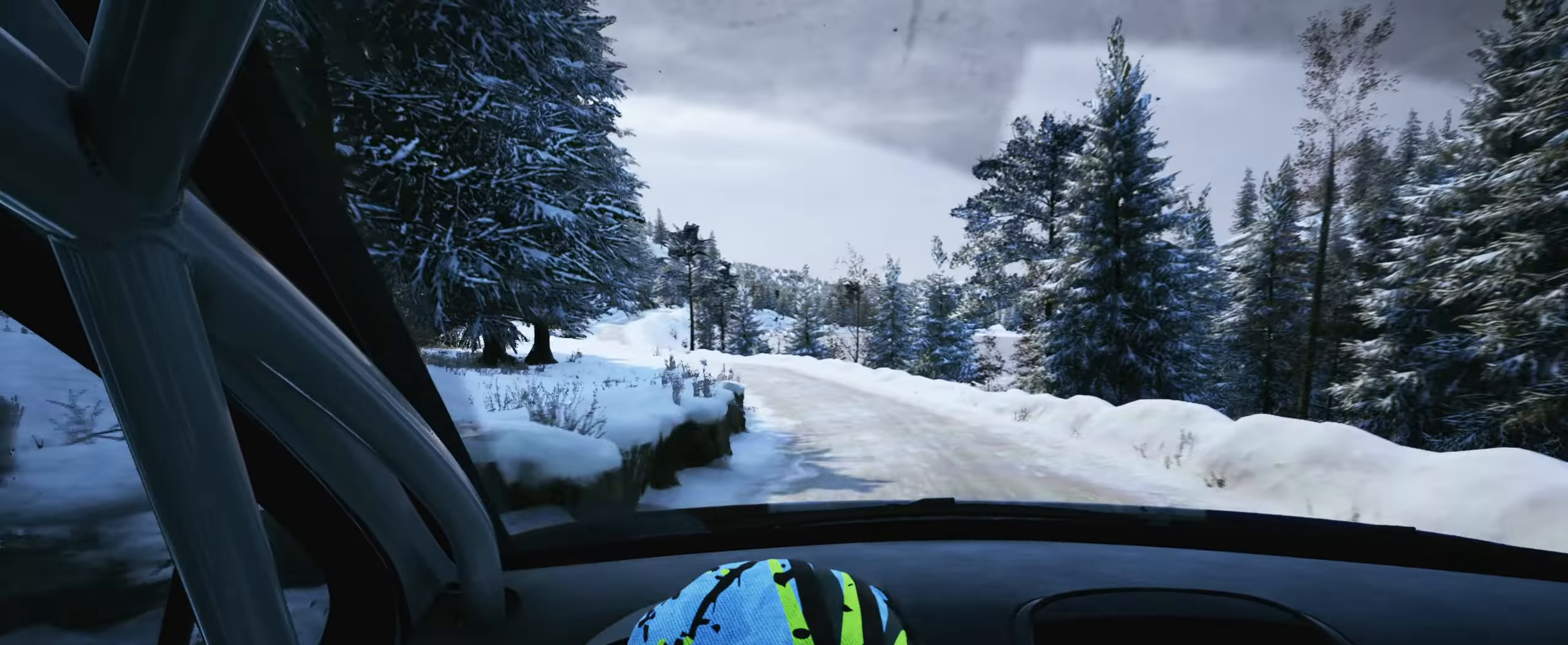
{"buttons": [], "left_stick": "center", "right_stick": "center", "events": [[33, "left_stick", "center"], [100, "right_stick", "center"]]}
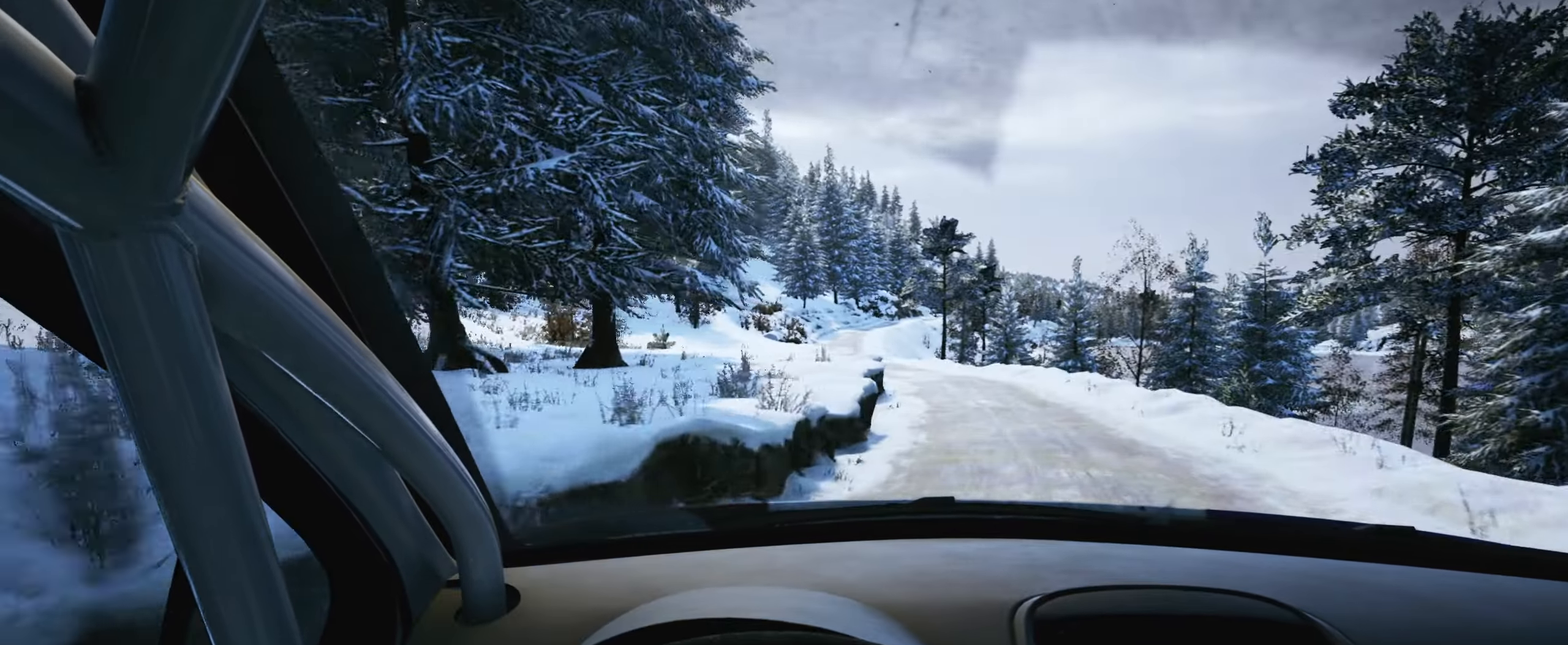
{"buttons": [], "left_stick": "center", "right_stick": "center", "events": [[16, "left_stick", "right"], [233, "left_stick", "center"]]}
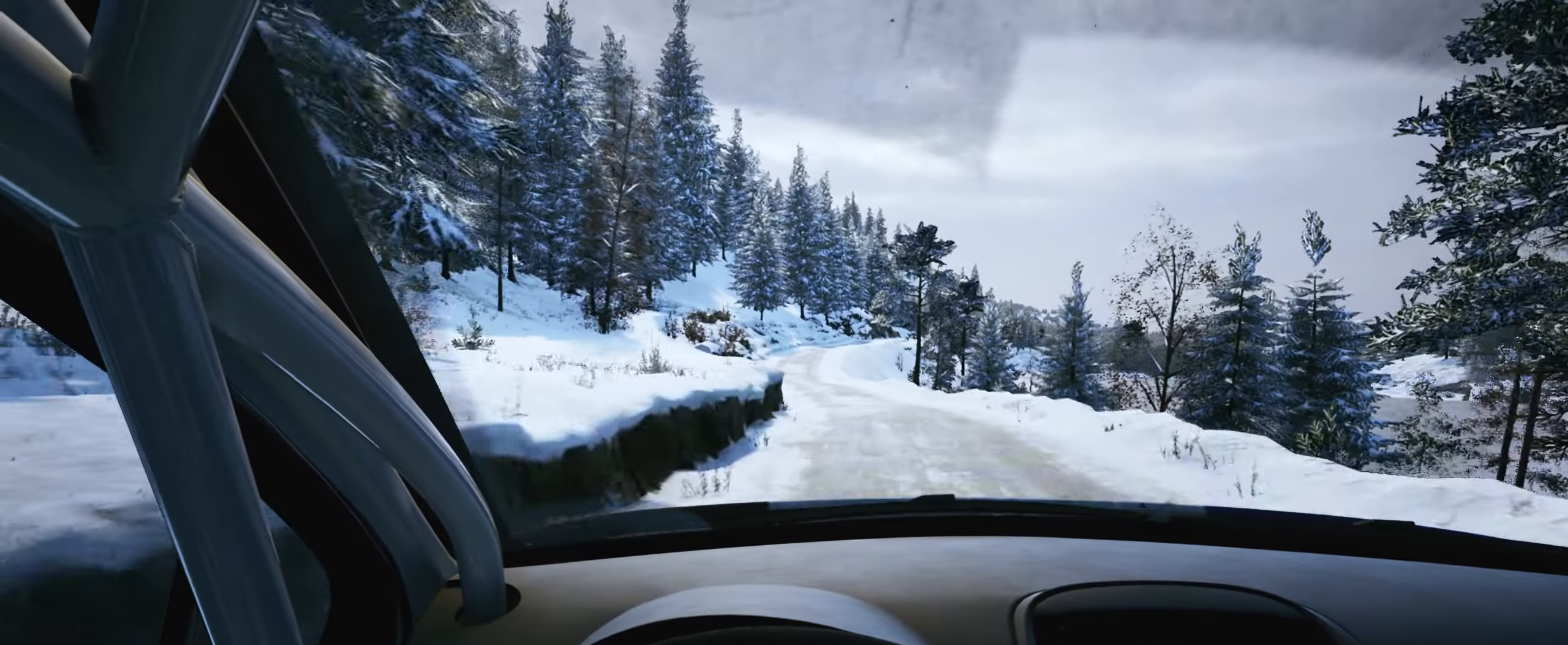
{"buttons": [], "left_stick": "center", "right_stick": "center", "events": [[83, "left_stick", "left"], [433, "left_stick", "center"]]}
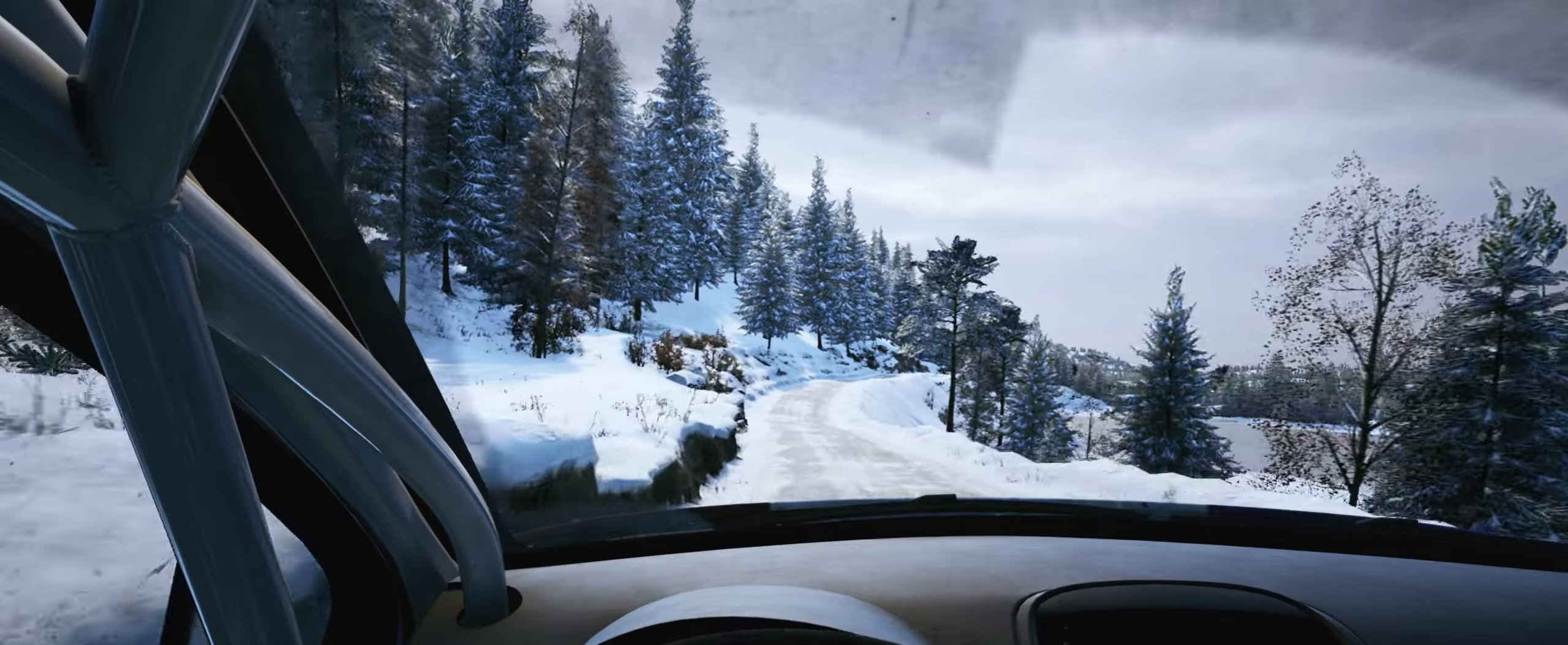
{"buttons": [], "left_stick": "center", "right_stick": "center", "events": [[100, "left_stick", "left"], [250, "left_stick", "center"]]}
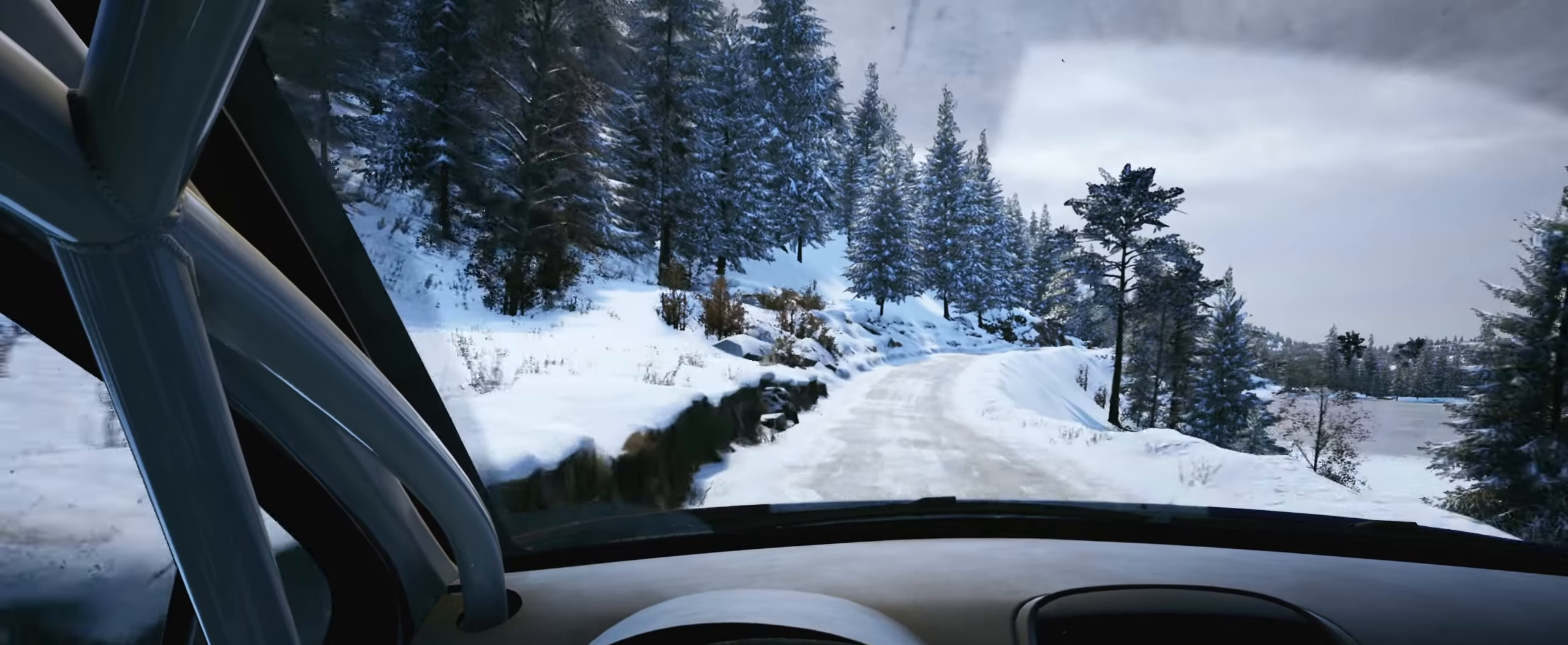
{"buttons": [], "left_stick": "center", "right_stick": "center", "events": [[67, "left_stick", "right"], [433, "left_stick", "center"]]}
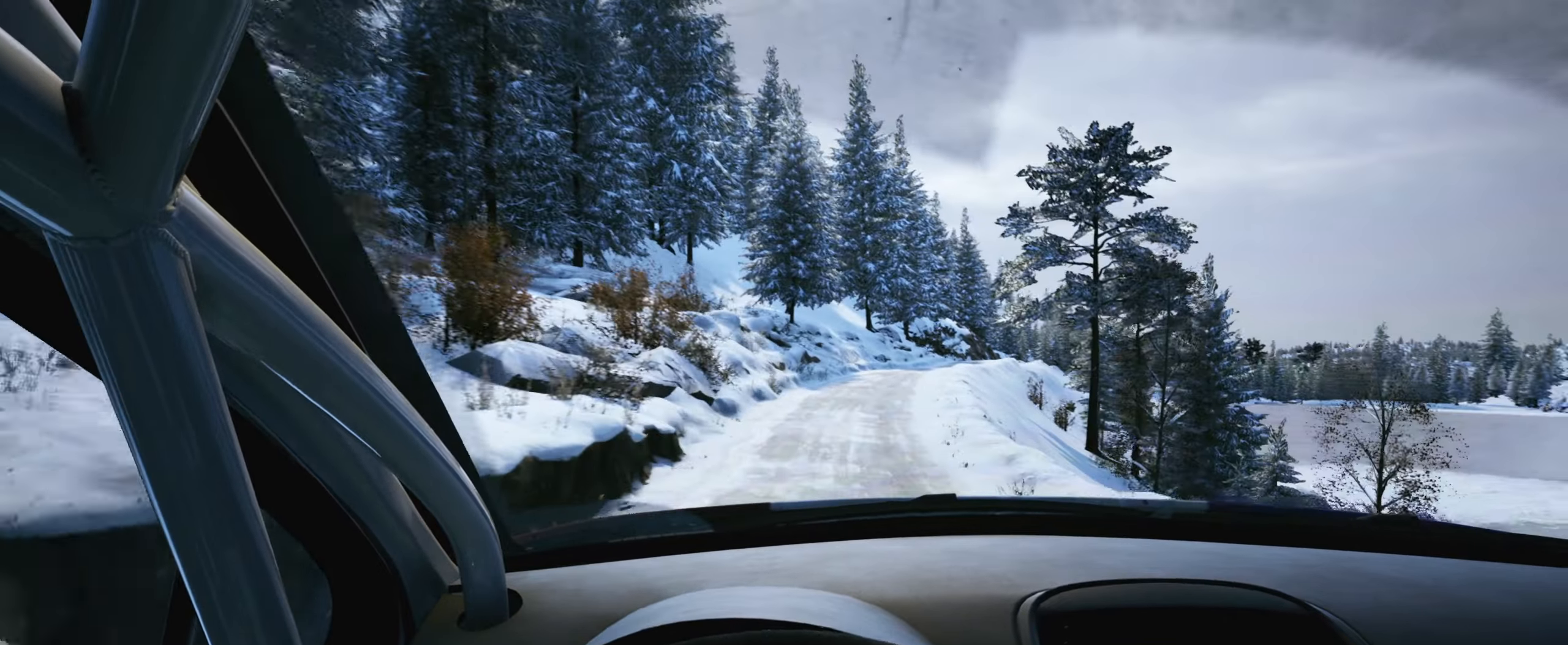
{"buttons": [], "left_stick": "center", "right_stick": "center", "events": [[67, "R1", "down"], [150, "R1", "up"], [200, "left_stick", "right"], [450, "left_stick", "center"]]}